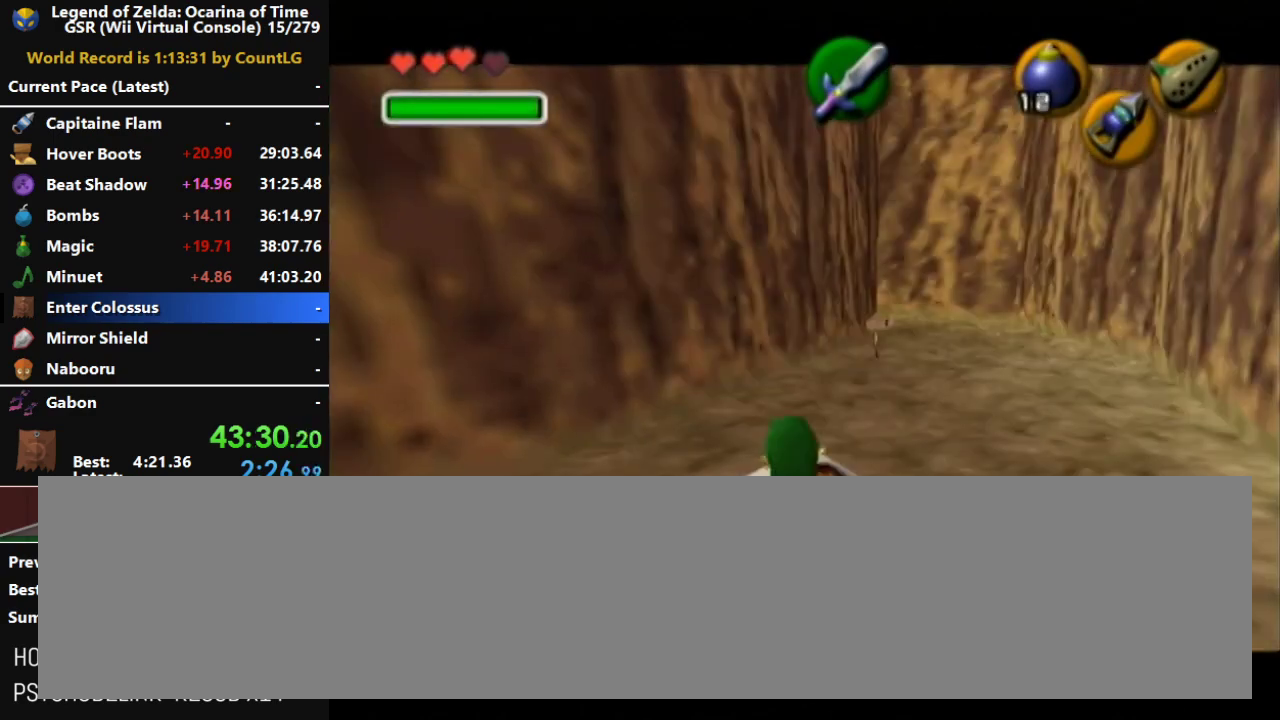
Gameplay with a controller (Nintendo layout); each line is a JSON object with the inputs held at the frame after it. "events" lists button and stick changes between this image and that frame as [ms after this image, input, new state], when the widget could be followed in between. Not read: L3 R3.
{"buttons": ["L1", "Z"], "left_stick": "down", "right_stick": "center"}
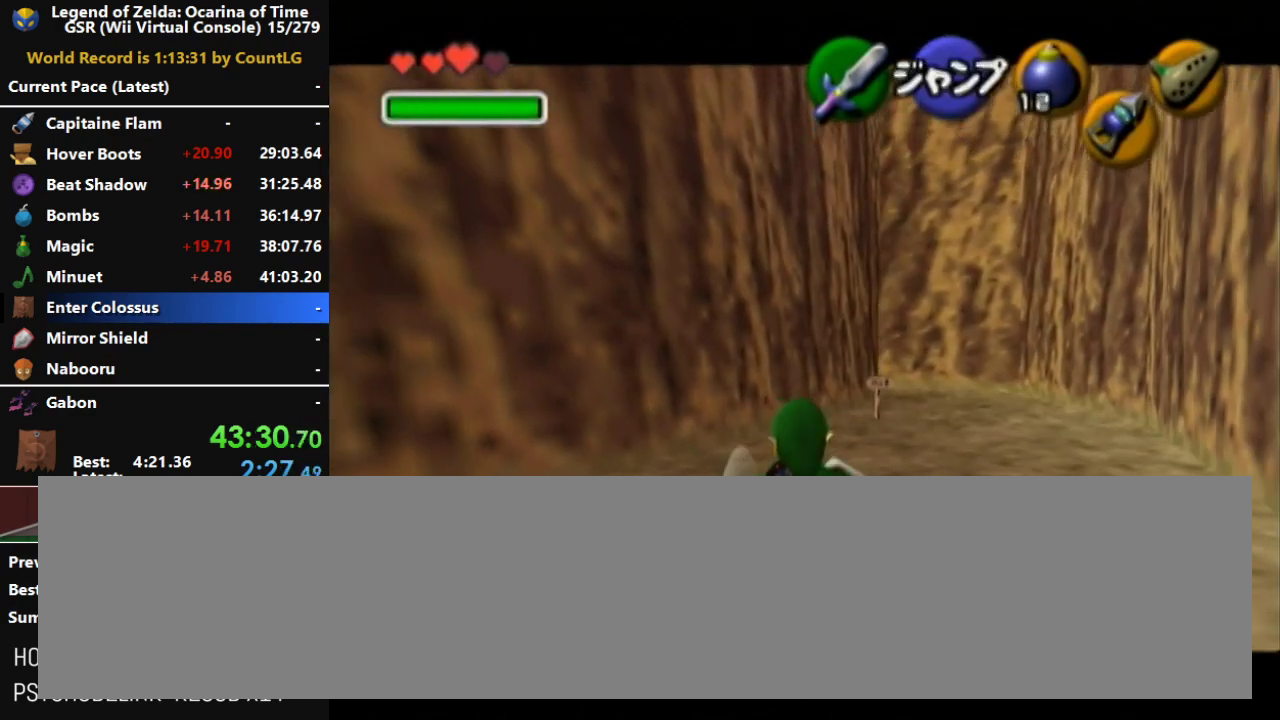
{"buttons": ["L1"], "left_stick": "down", "right_stick": "center"}
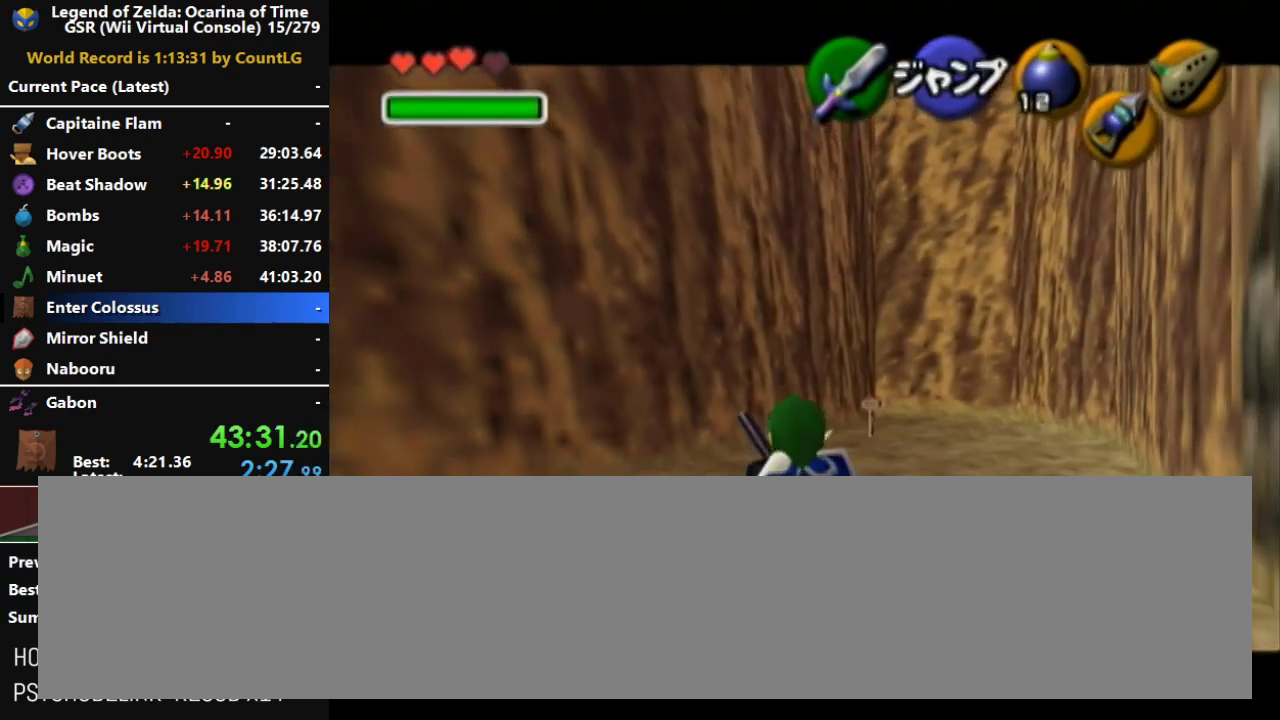
{"buttons": ["L1"], "left_stick": "down", "right_stick": "center"}
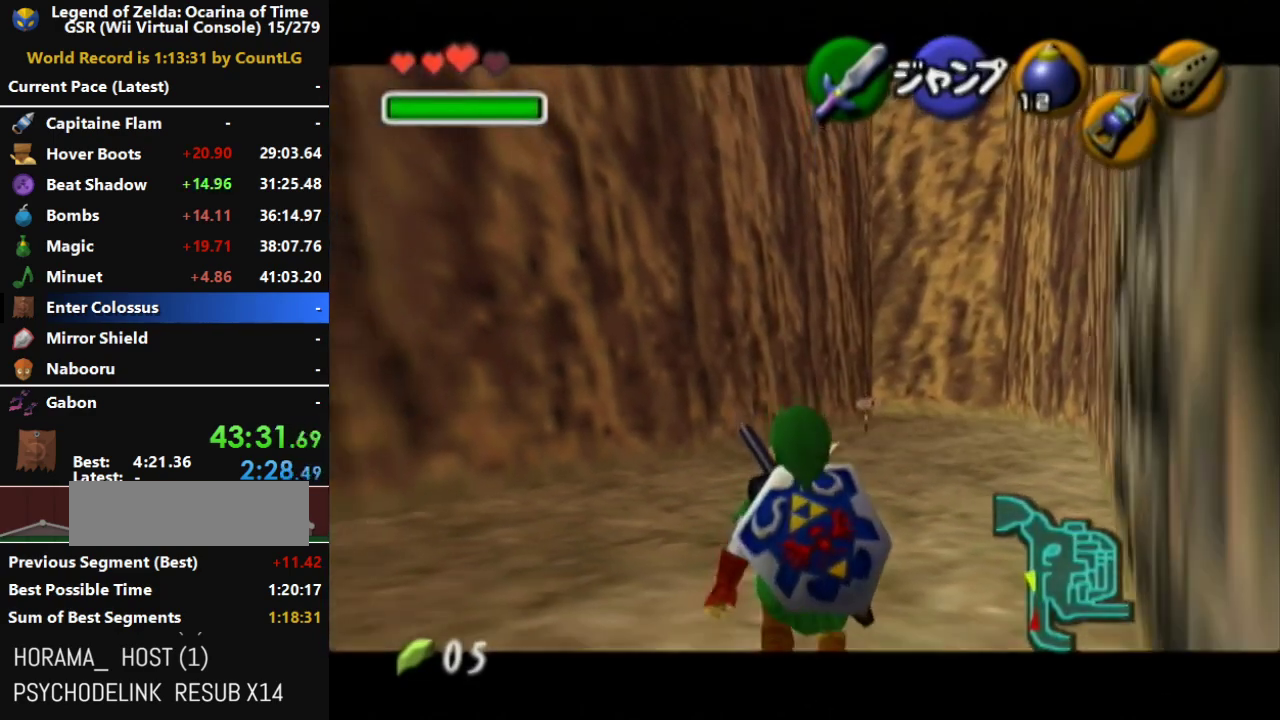
{"buttons": ["L1"], "left_stick": "down", "right_stick": "center"}
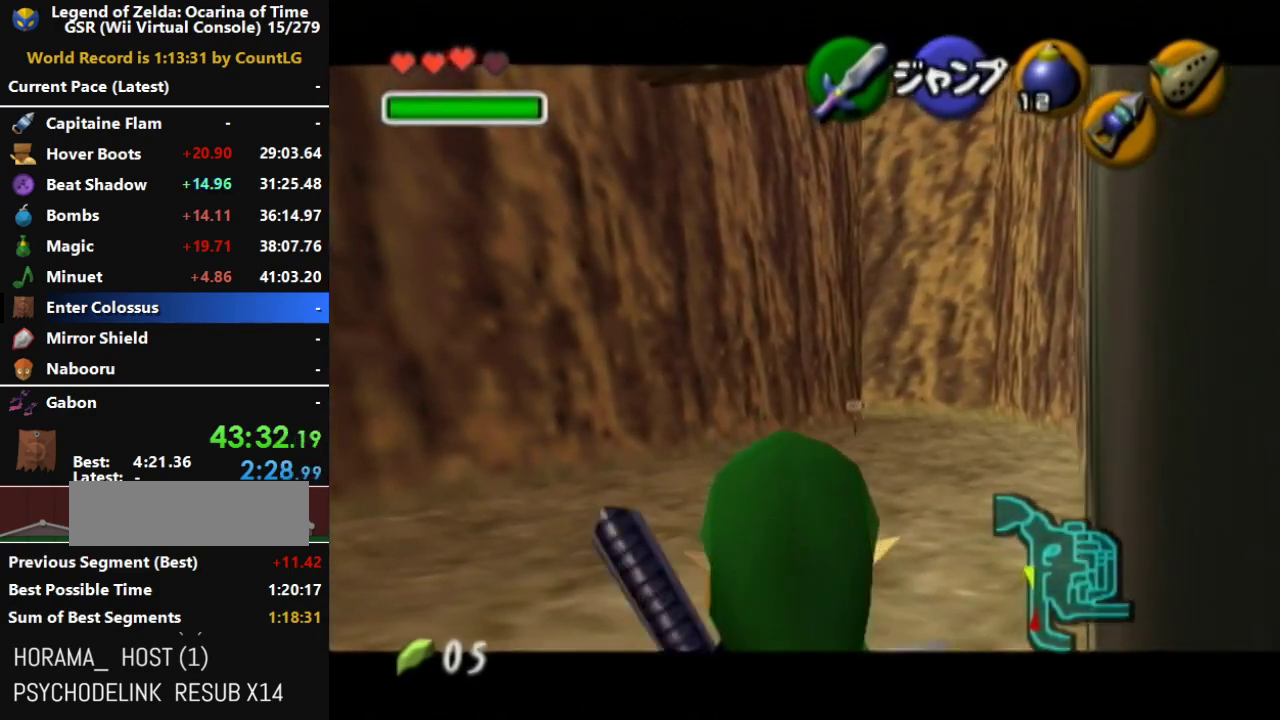
{"buttons": ["L1"], "left_stick": "down", "right_stick": "center"}
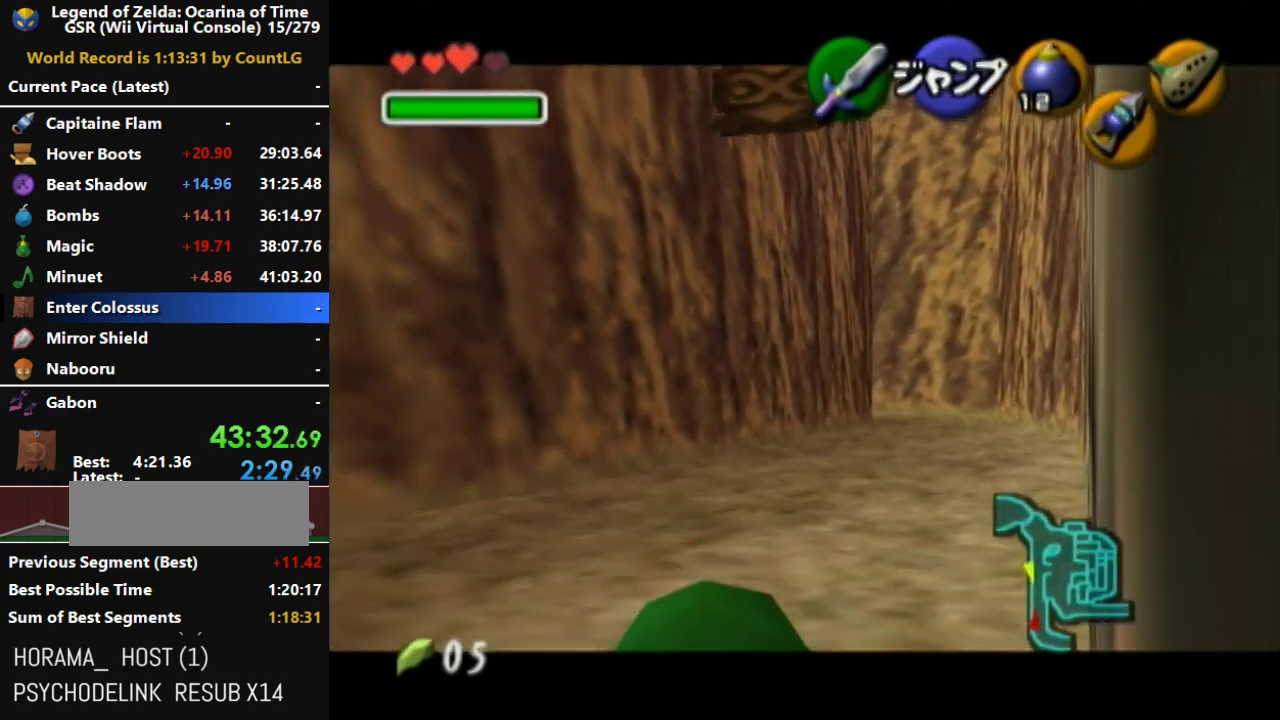
{"buttons": ["L1"], "left_stick": "down", "right_stick": "center"}
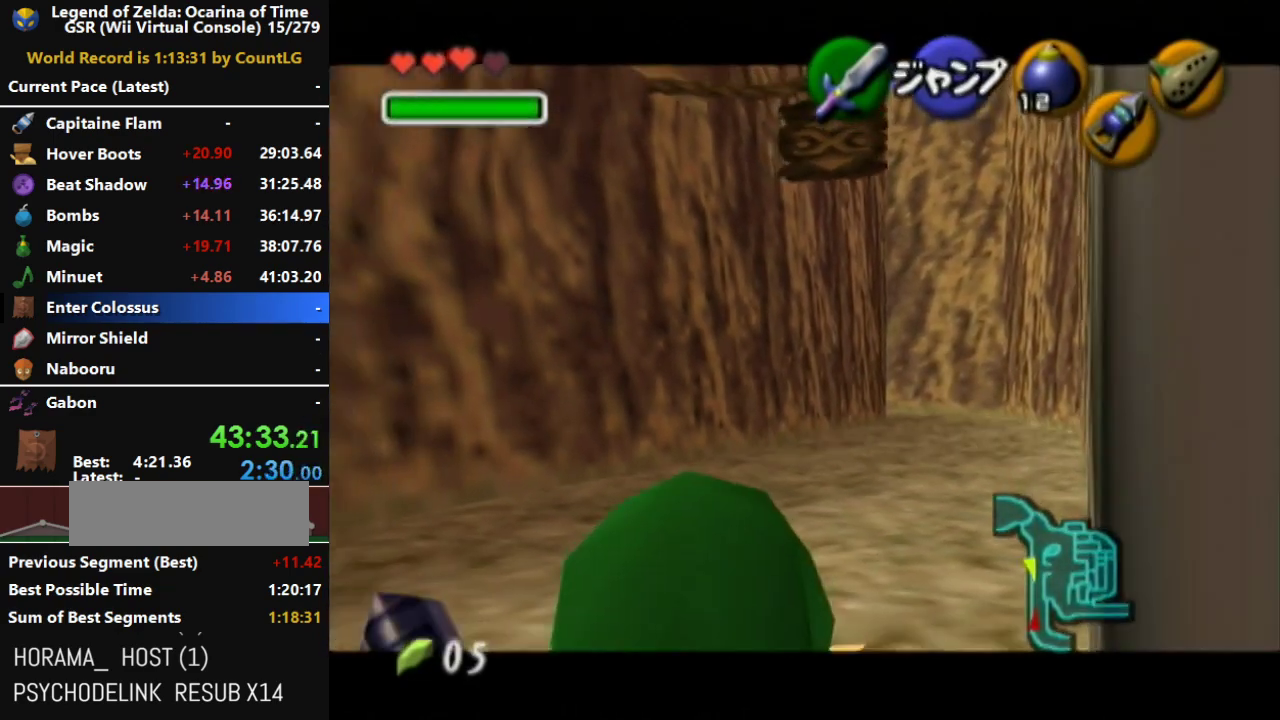
{"buttons": ["L1"], "left_stick": "down", "right_stick": "center"}
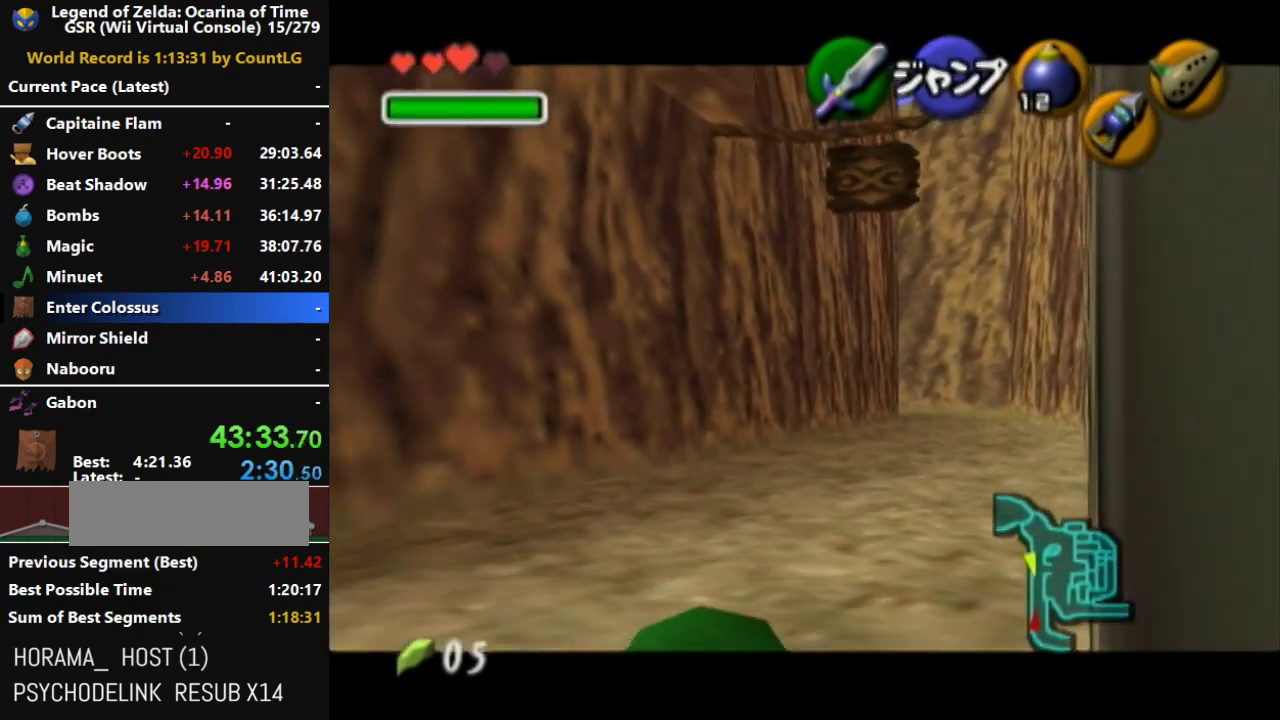
{"buttons": ["L1"], "left_stick": "down", "right_stick": "center"}
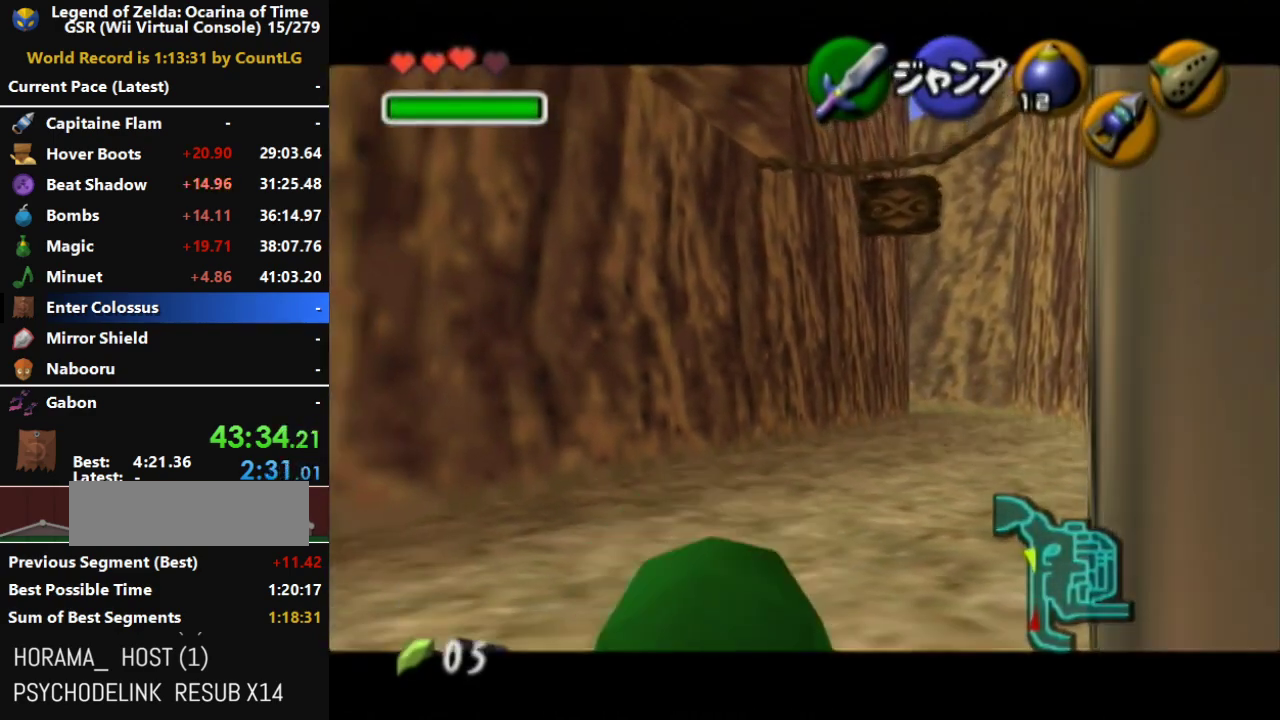
{"buttons": ["L1"], "left_stick": "down", "right_stick": "center"}
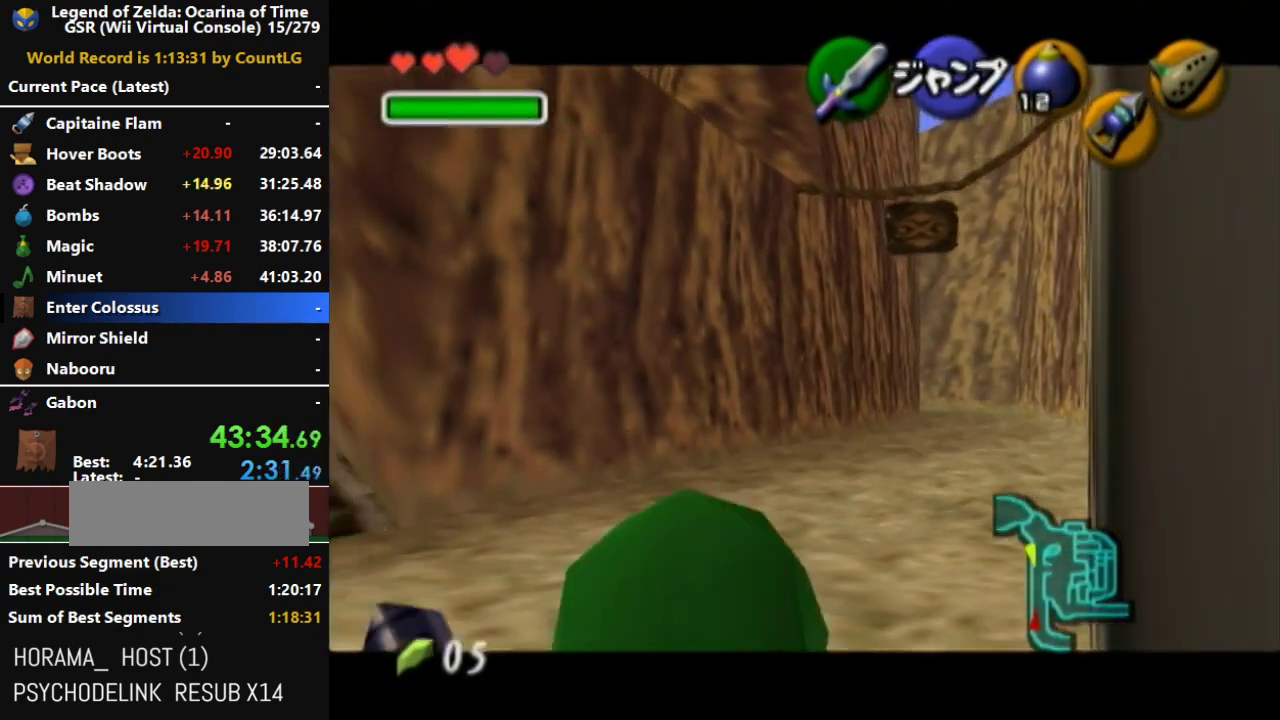
{"buttons": ["L1"], "left_stick": "down", "right_stick": "center"}
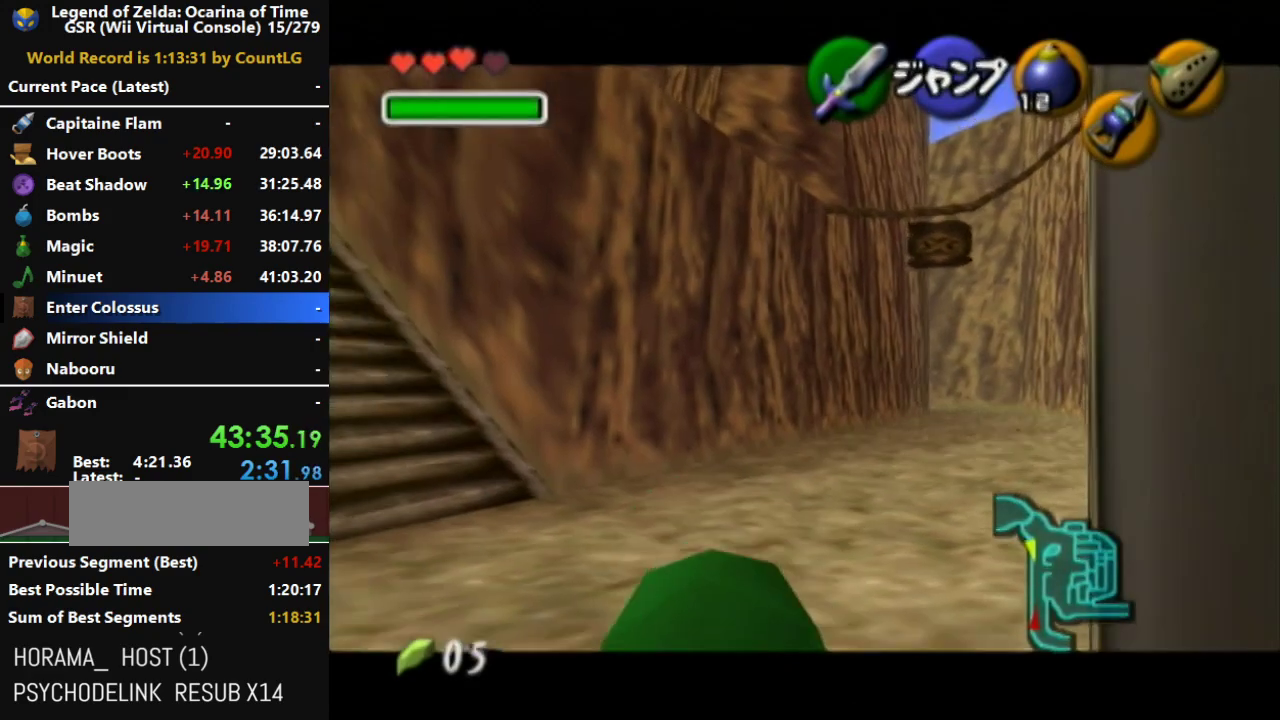
{"buttons": ["A"], "left_stick": "up", "right_stick": "center"}
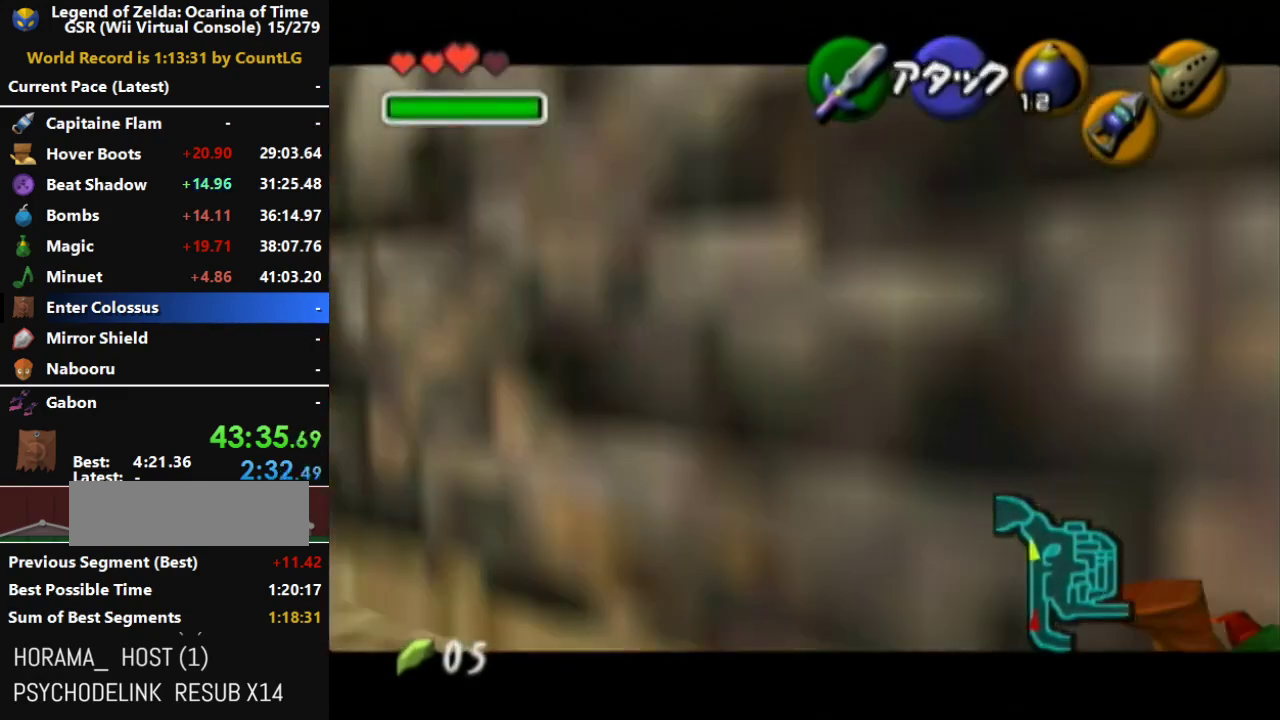
{"buttons": ["A"], "left_stick": "up", "right_stick": "center", "events": [[333, "A", "up"], [450, "A", "down"]]}
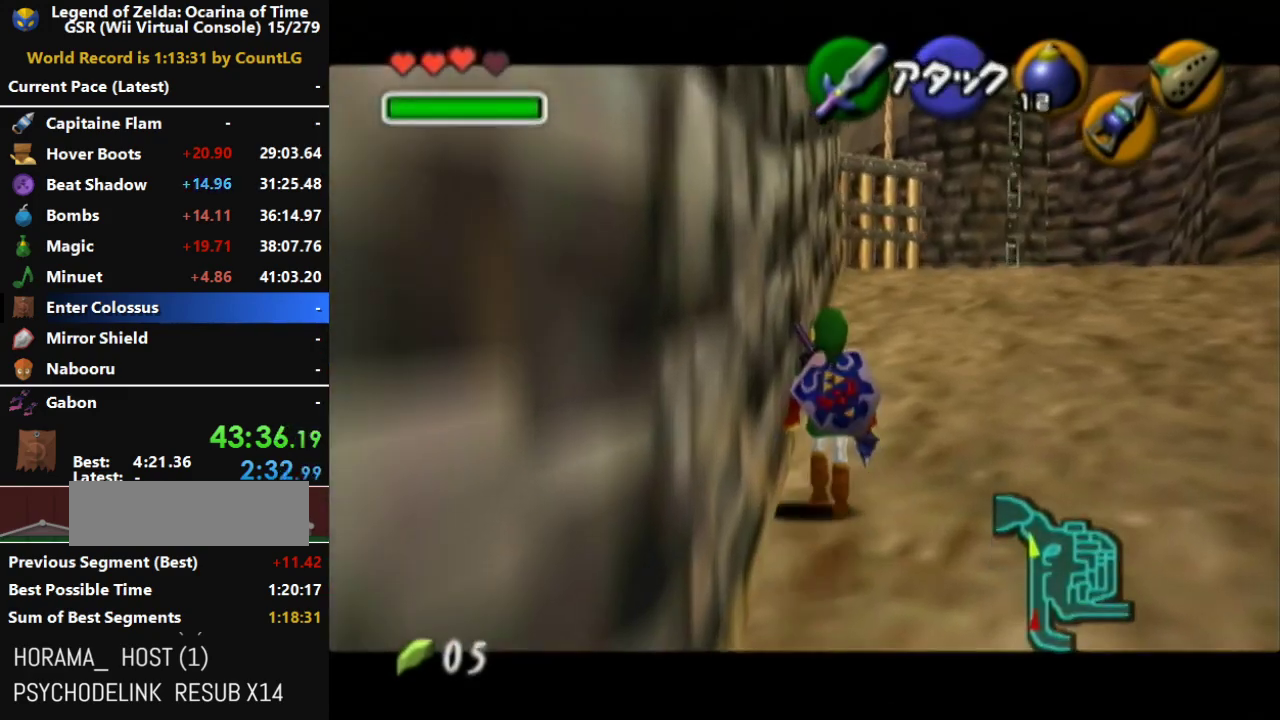
{"buttons": ["A"], "left_stick": "up", "right_stick": "center", "events": []}
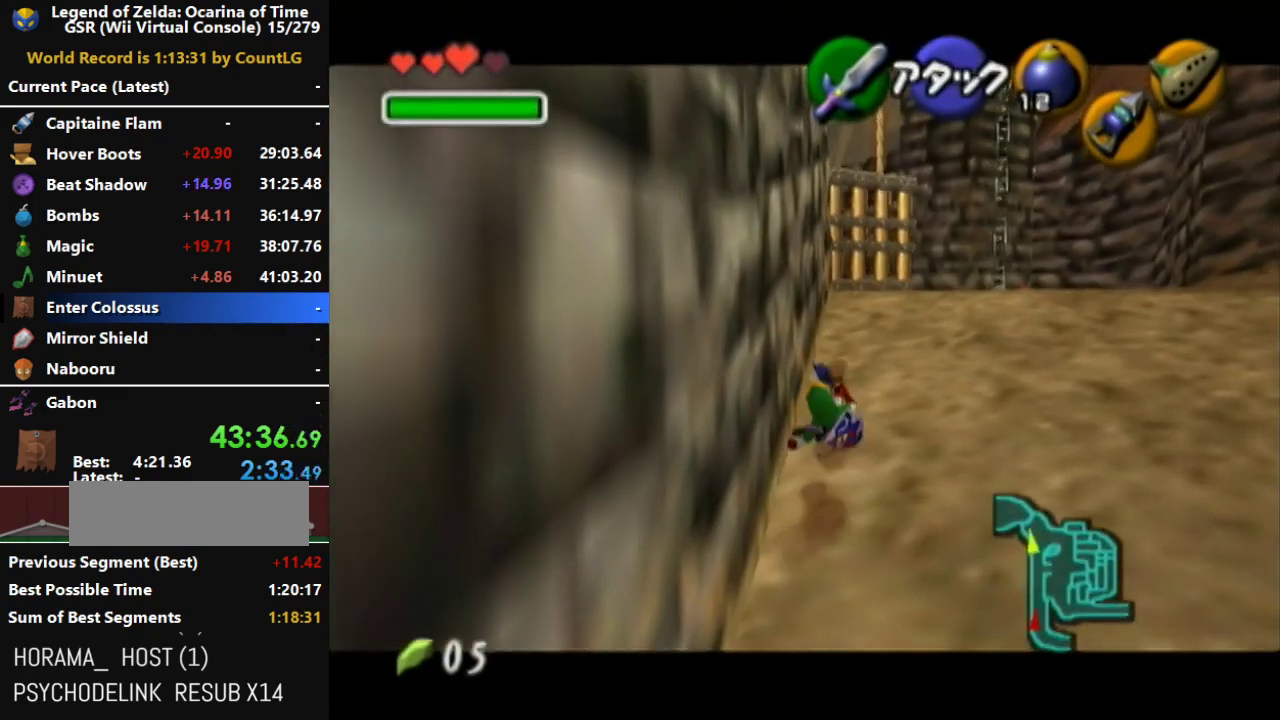
{"buttons": ["A"], "left_stick": "up", "right_stick": "center", "events": [[117, "A", "up"], [267, "A", "down"]]}
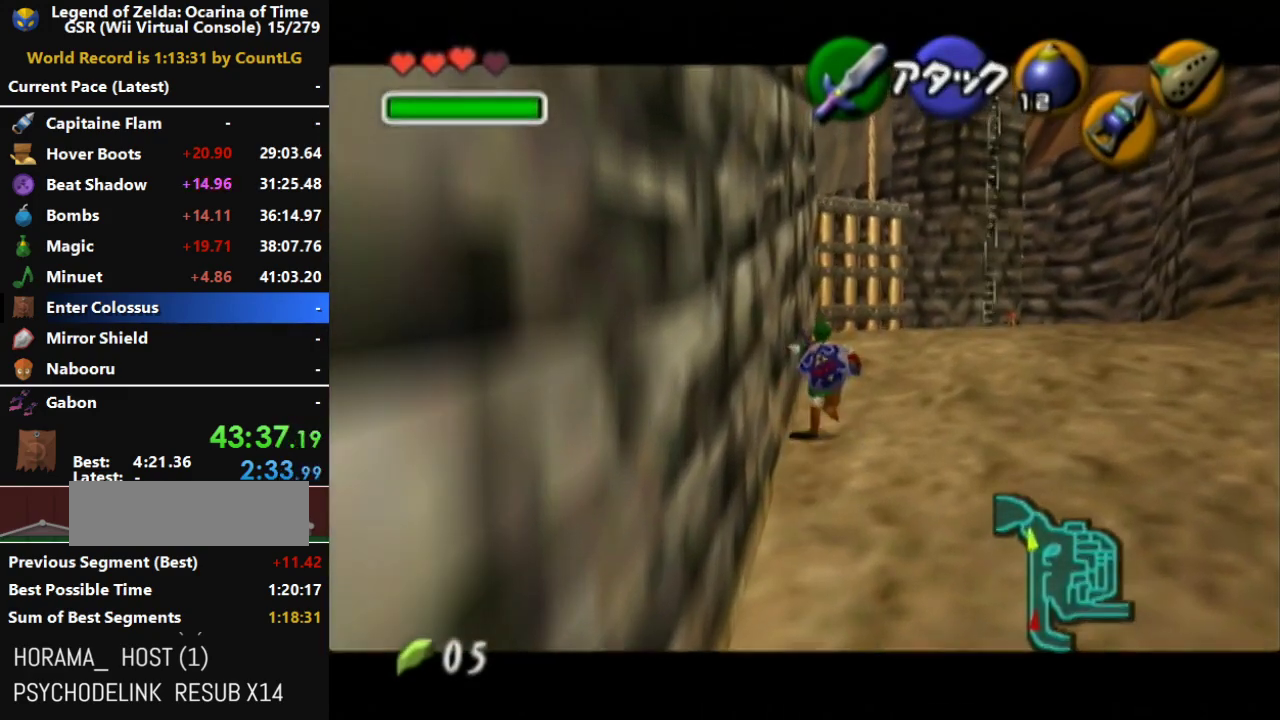
{"buttons": [], "left_stick": "up-left", "right_stick": "center", "events": [[433, "A", "up"], [483, "left_stick", "up-left"]]}
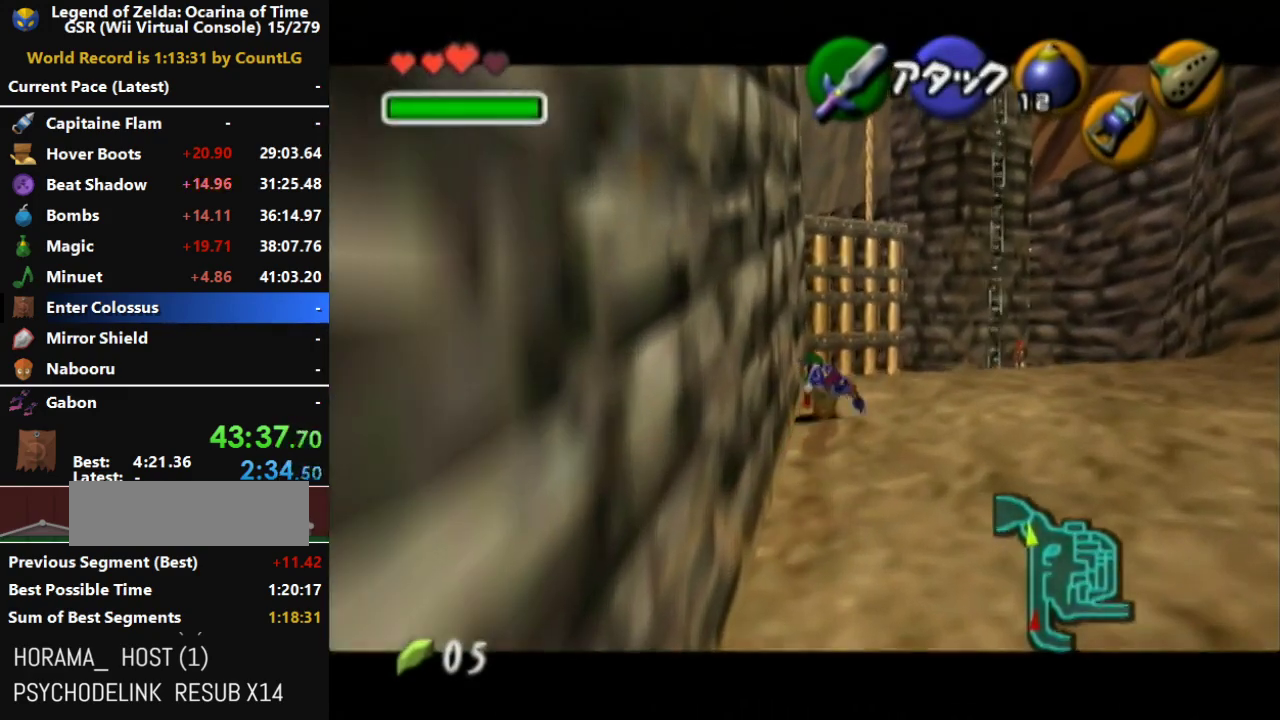
{"buttons": ["A"], "left_stick": "up-left", "right_stick": "center", "events": [[50, "A", "down"]]}
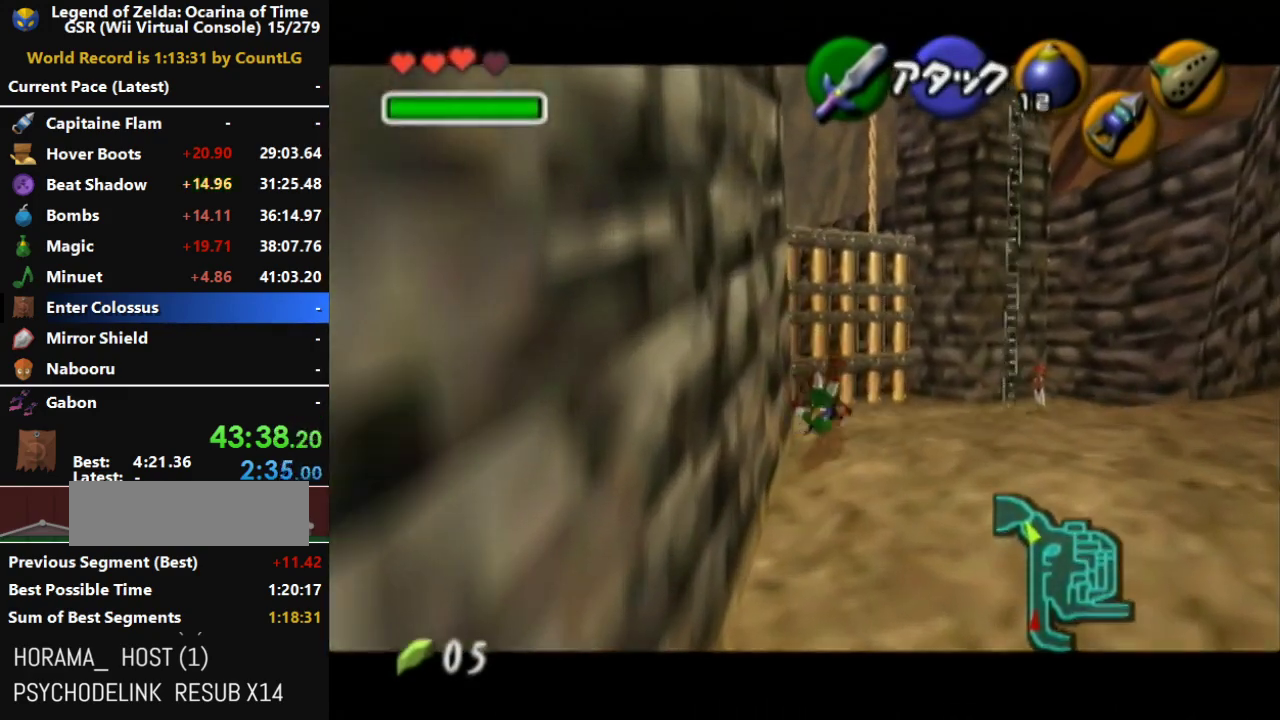
{"buttons": ["A"], "left_stick": "up-left", "right_stick": "center", "events": [[117, "left_stick", "center"], [217, "left_stick", "up-left"], [233, "A", "up"], [367, "A", "down"], [367, "L1", "down"], [483, "L1", "up"]]}
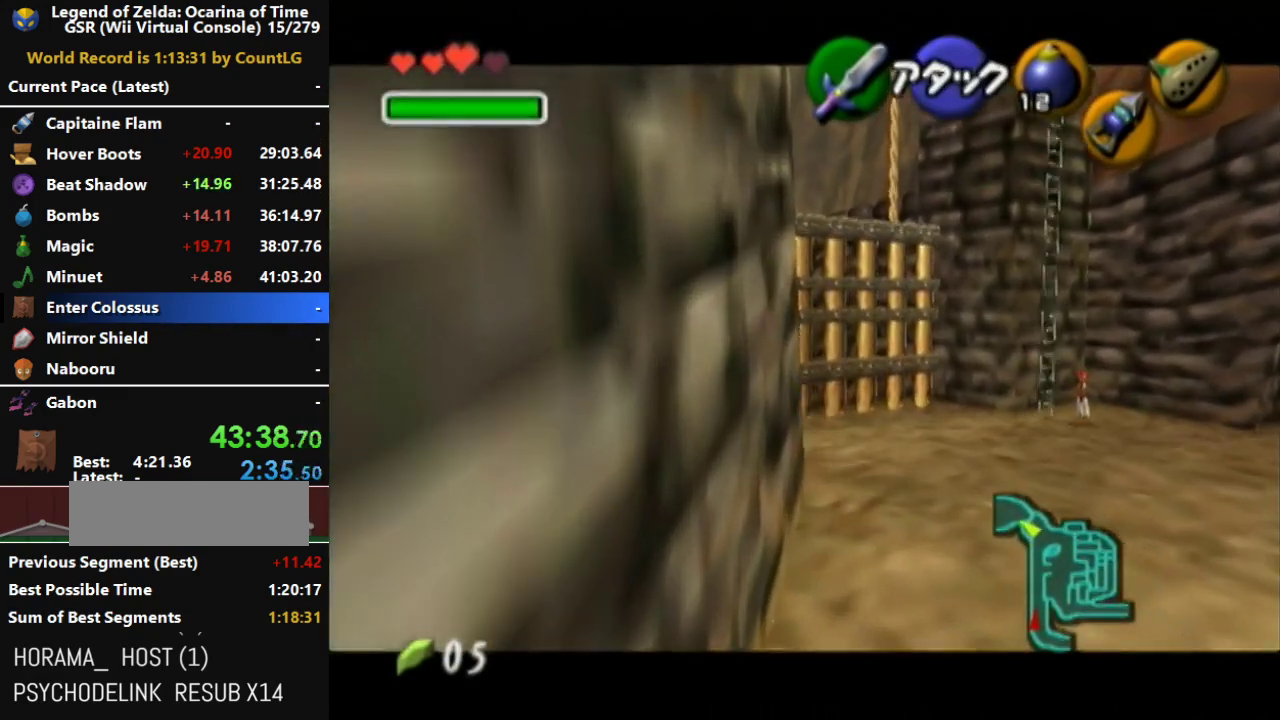
{"buttons": [], "left_stick": "up", "right_stick": "center", "events": [[117, "A", "up"], [117, "left_stick", "center"], [483, "left_stick", "up"]]}
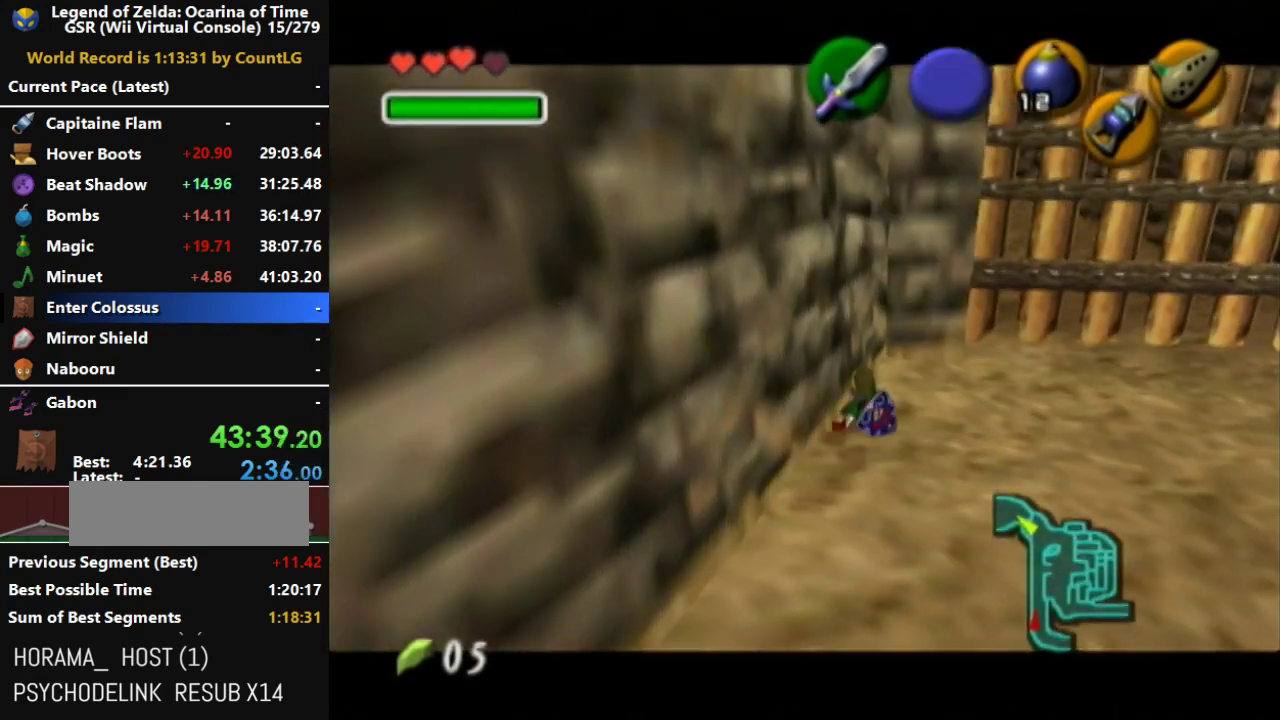
{"buttons": [], "left_stick": "up-right", "right_stick": "center", "events": [[233, "left_stick", "up-right"]]}
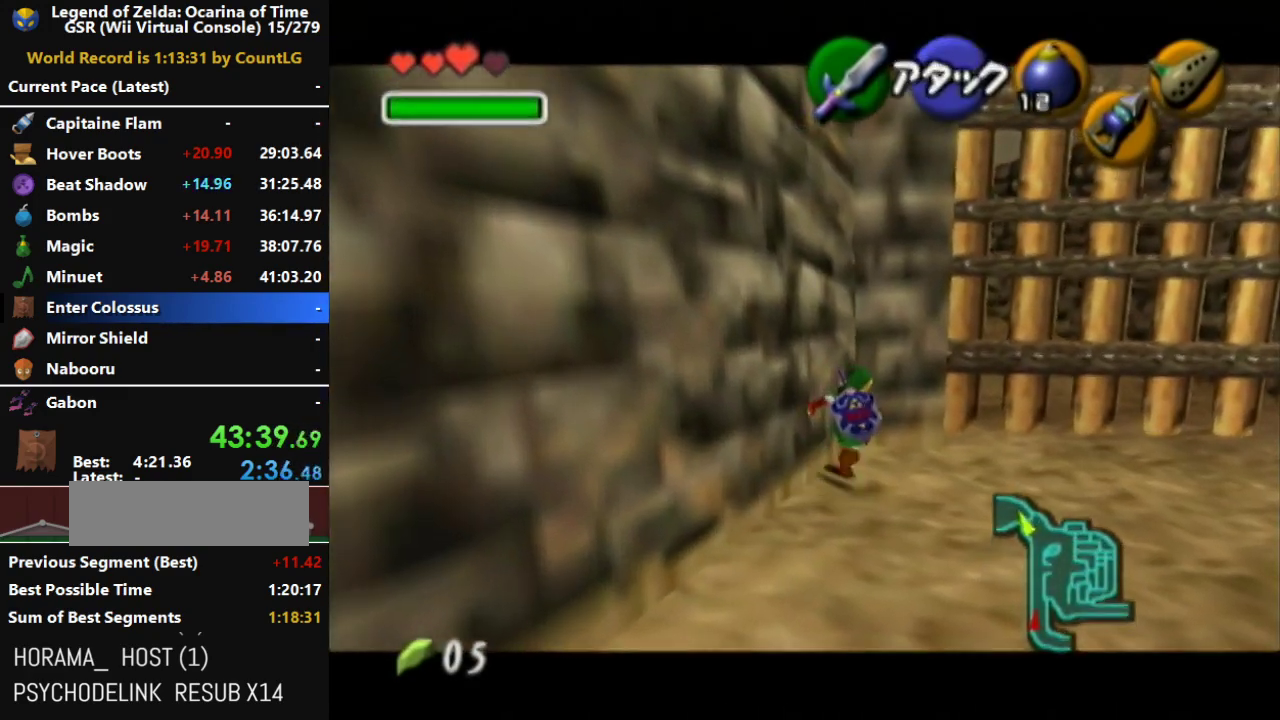
{"buttons": [], "left_stick": "up", "right_stick": "center", "events": [[167, "left_stick", "up"]]}
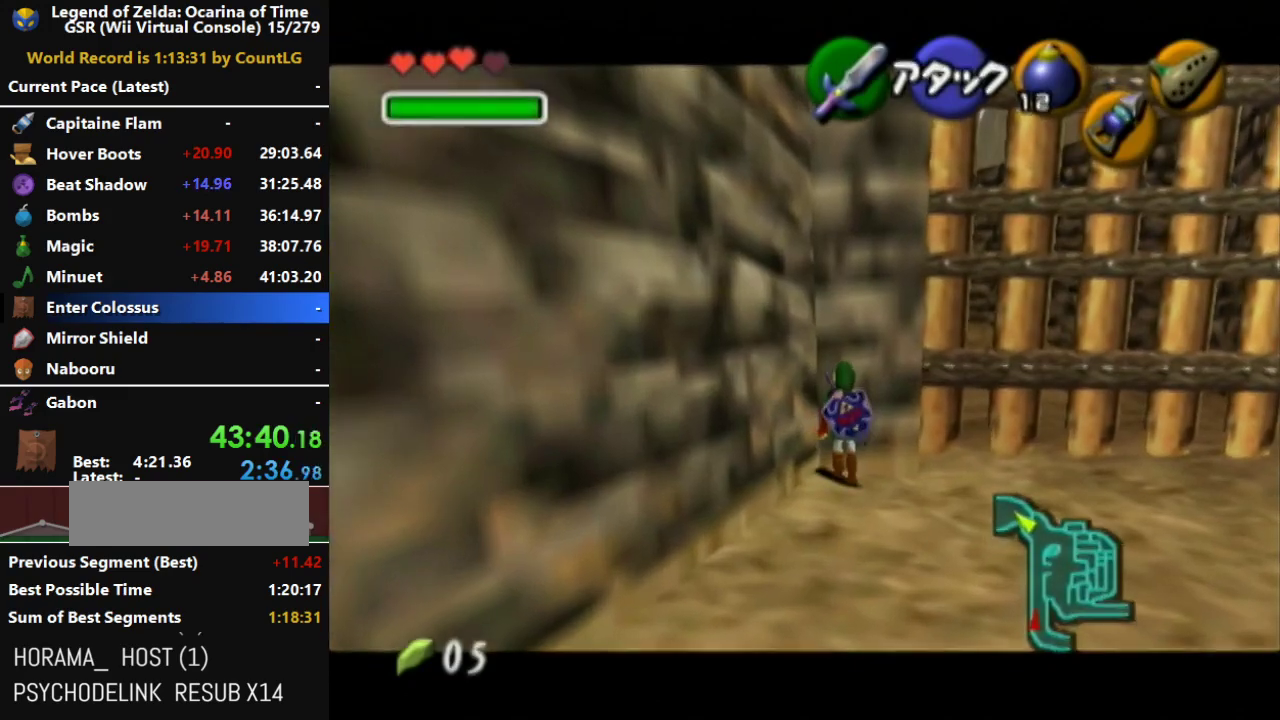
{"buttons": ["L1"], "left_stick": "center", "right_stick": "center", "events": [[50, "L1", "down"], [150, "left_stick", "center"], [300, "L1", "up"], [450, "L1", "down"]]}
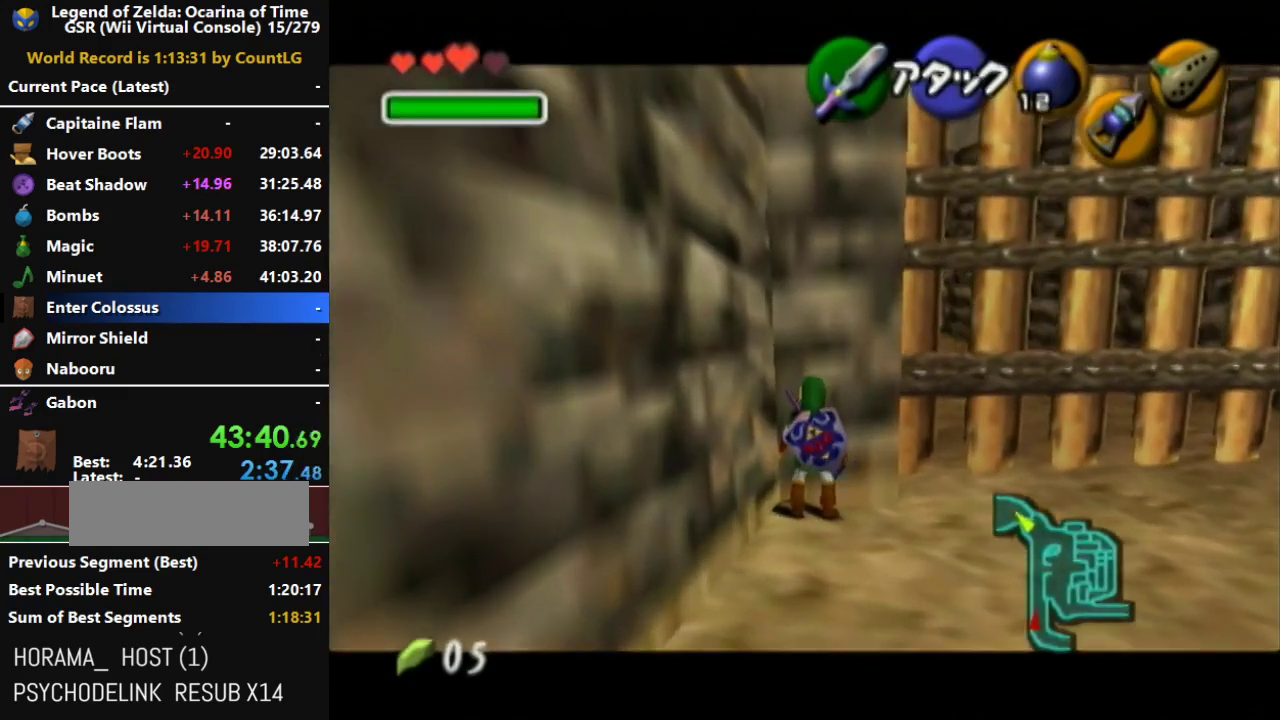
{"buttons": ["L1"], "left_stick": "center", "right_stick": "center", "events": [[117, "L1", "up"], [200, "L1", "down"], [367, "L1", "up"], [450, "L1", "down"]]}
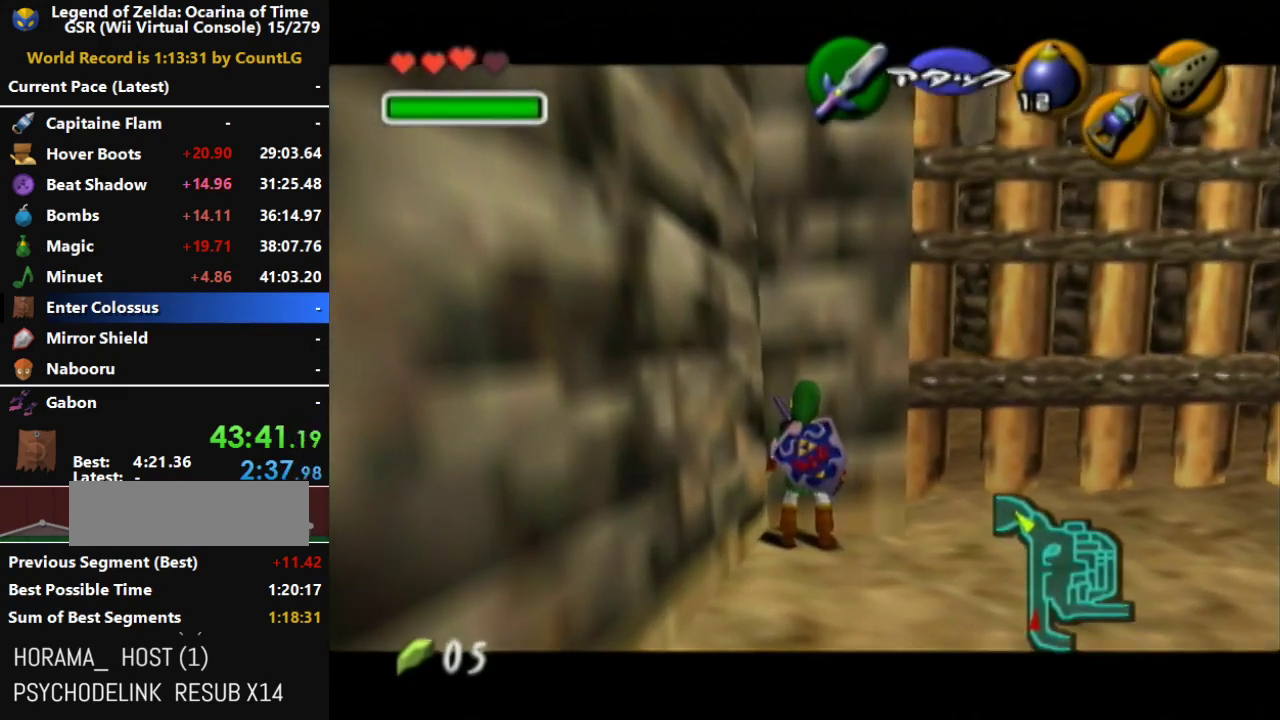
{"buttons": ["L1"], "left_stick": "center", "right_stick": "center", "events": [[150, "left_stick", "up"], [200, "A", "down"], [383, "A", "up"], [450, "left_stick", "center"]]}
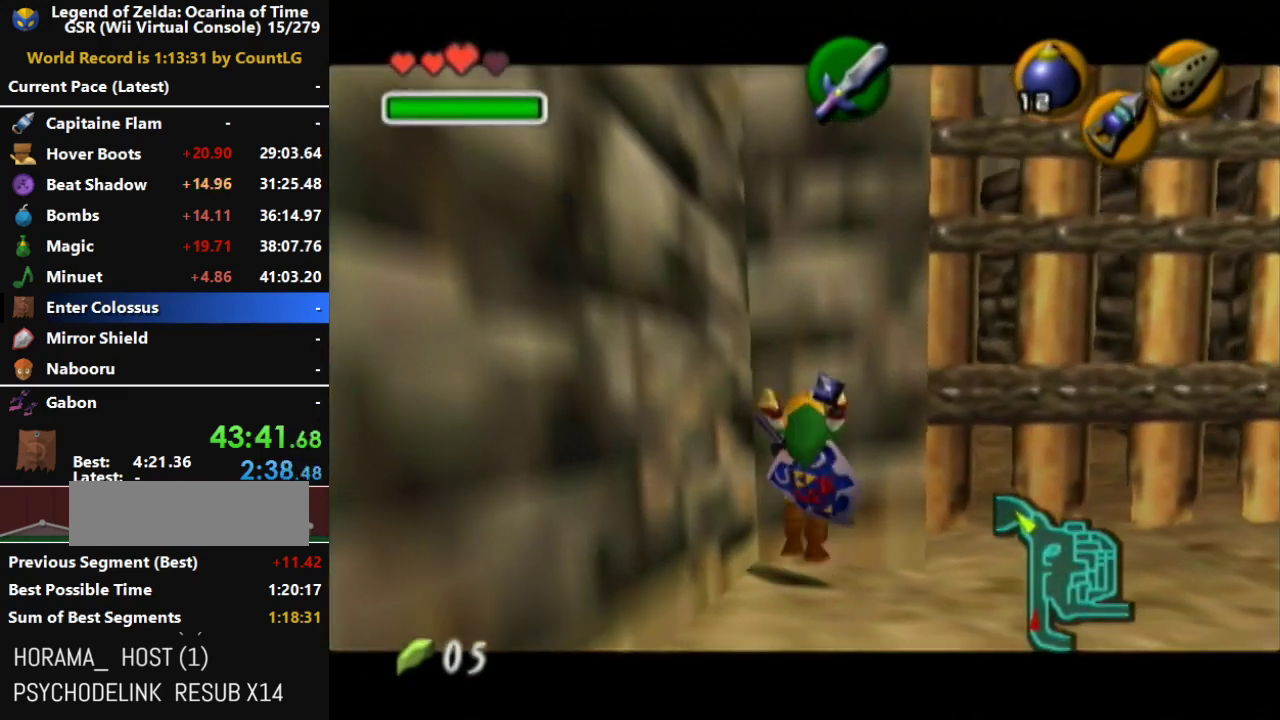
{"buttons": [], "left_stick": "center", "right_stick": "center", "events": [[267, "L1", "up"]]}
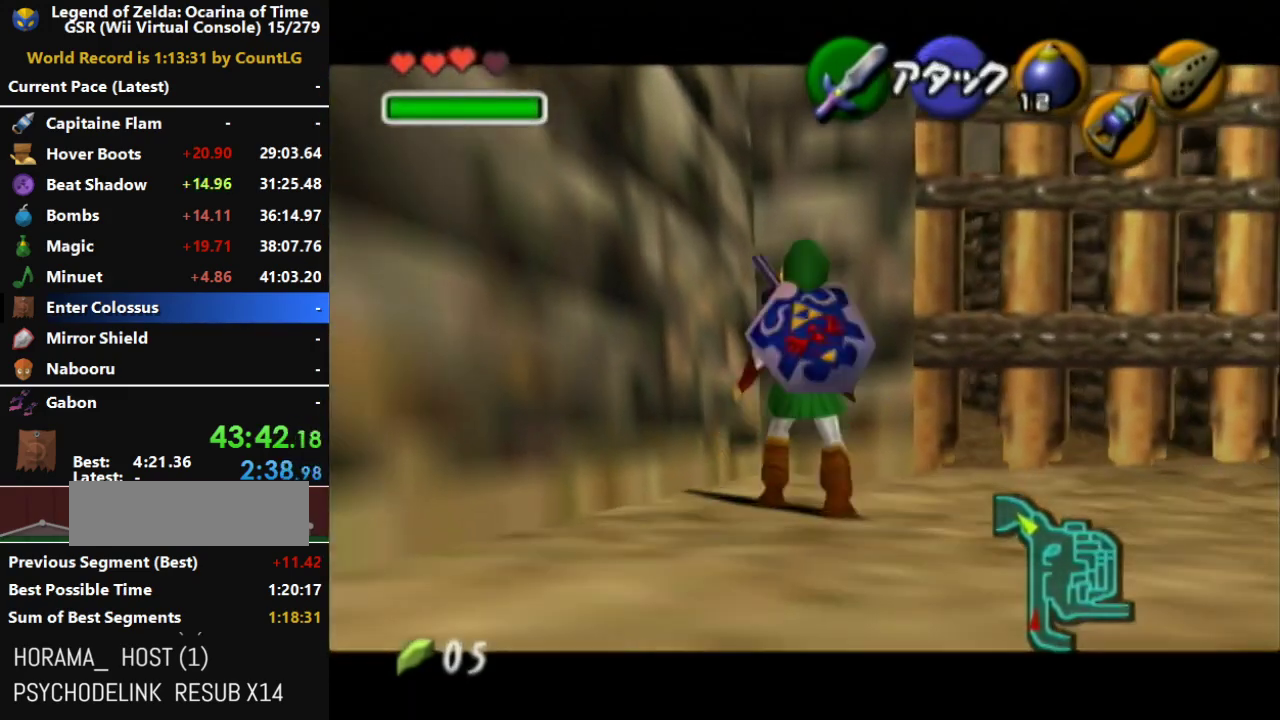
{"buttons": [], "left_stick": "center", "right_stick": "center", "events": []}
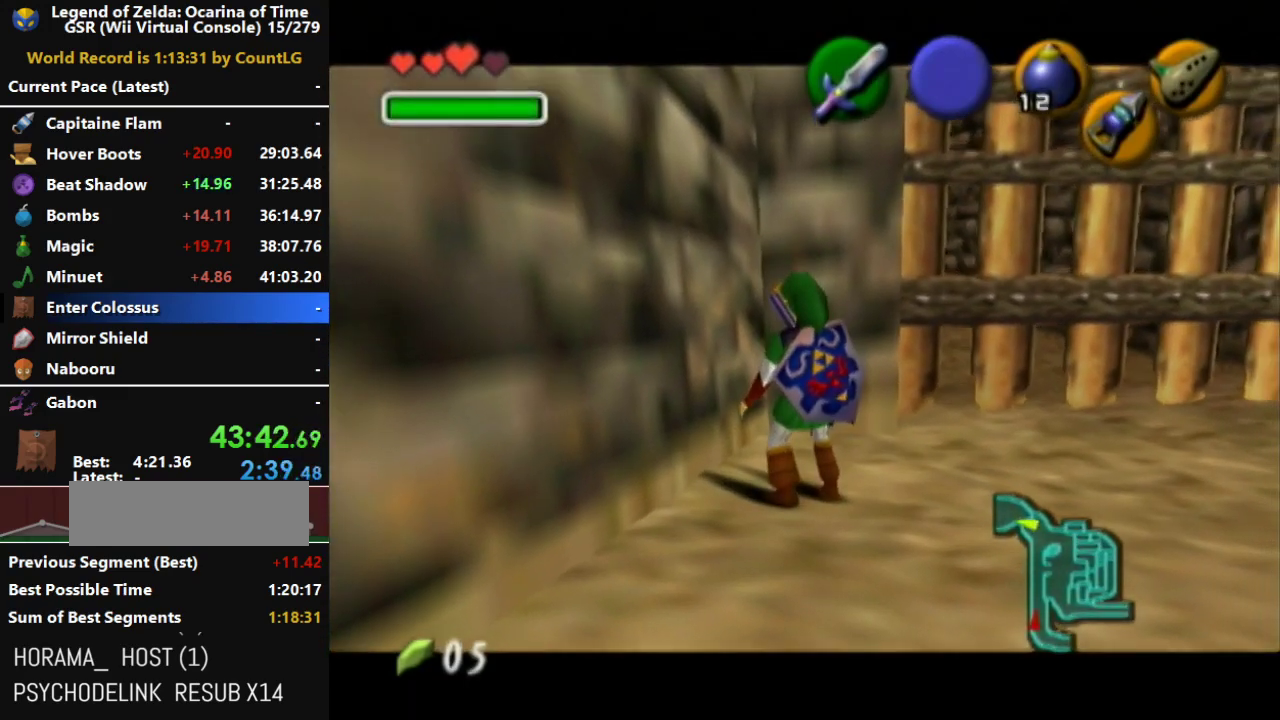
{"buttons": [], "left_stick": "up", "right_stick": "center", "events": [[267, "left_stick", "up"]]}
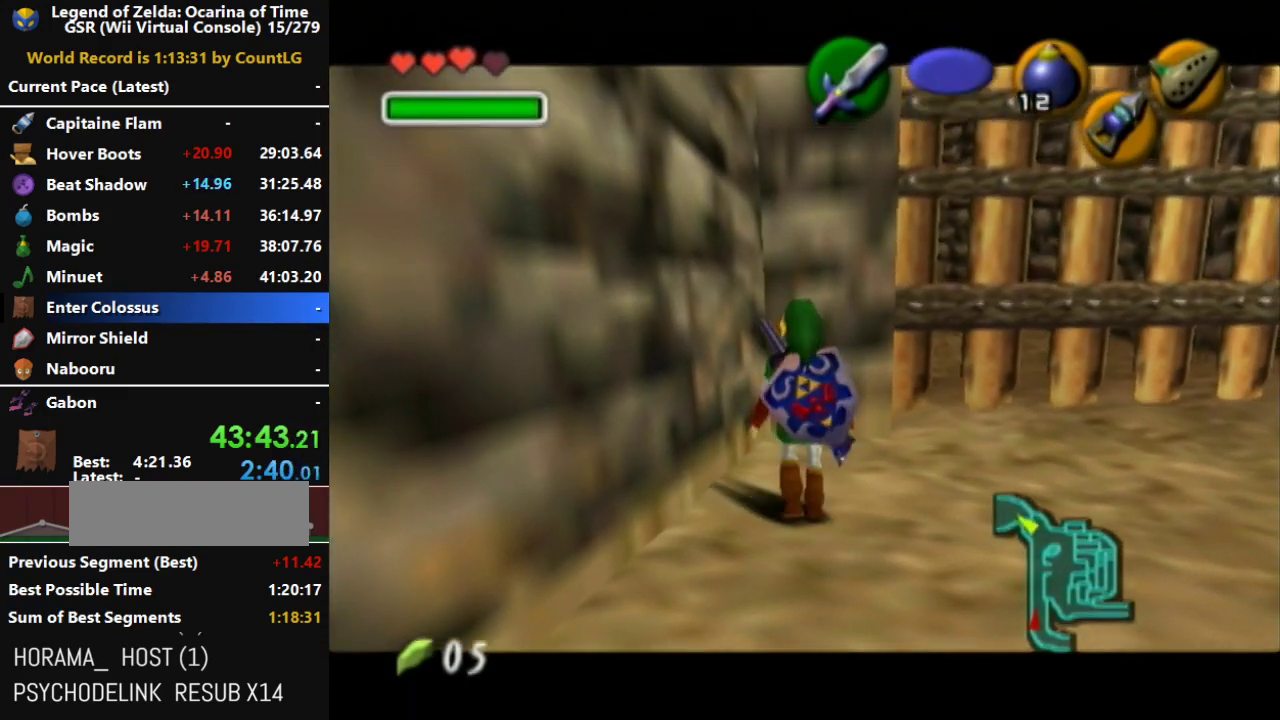
{"buttons": [], "left_stick": "up", "right_stick": "center", "events": []}
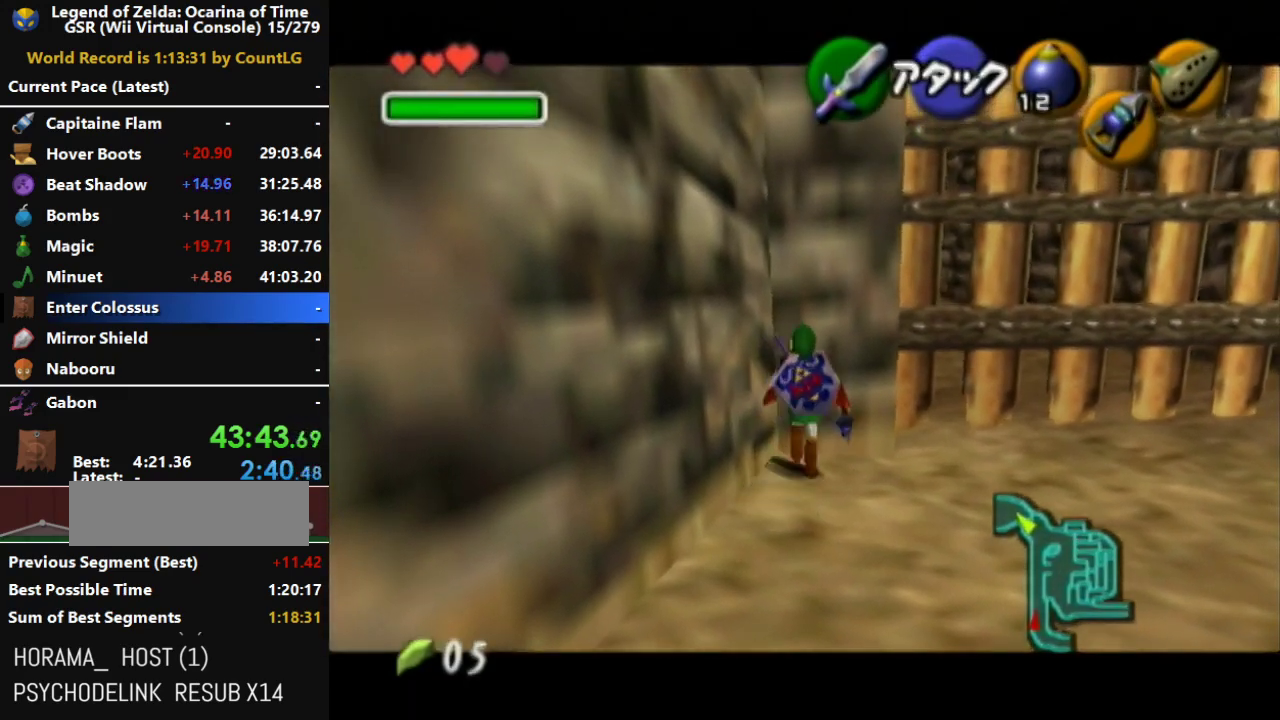
{"buttons": ["A", "L1"], "left_stick": "down", "right_stick": "center"}
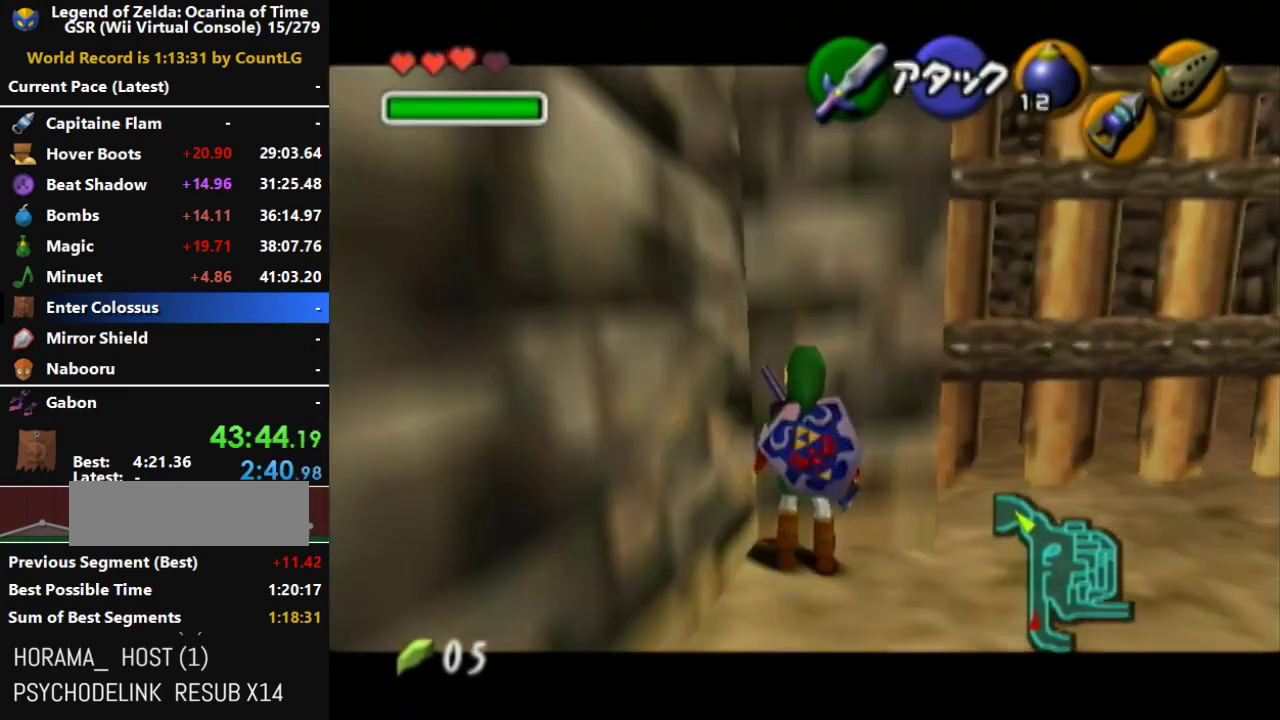
{"buttons": [], "left_stick": "center", "right_stick": "center"}